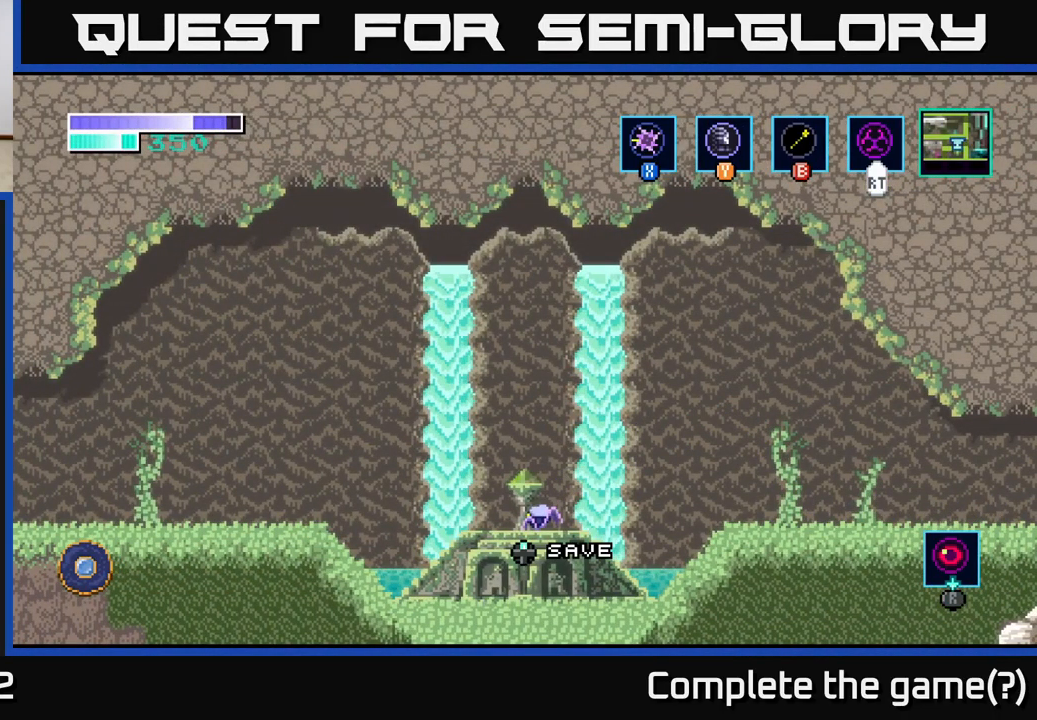
Gameplay with a controller (Xbox layout); each line is a JSON object with the inputs held at the frame after it. "events" lists button and stick changes between this image and that frame as [ms after this image, input, new state], when the widget could be followed in between.
{"buttons": [], "left_stick": "center", "right_stick": "center", "events": [[317, "left_stick", "up"], [484, "left_stick", "center"]]}
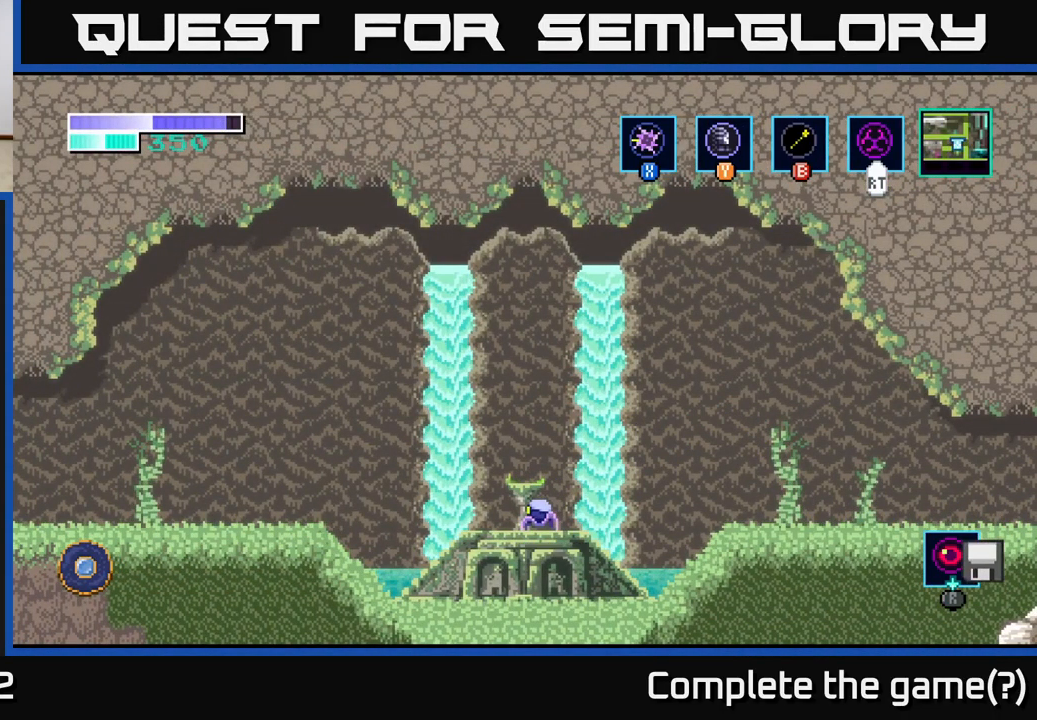
{"buttons": [], "left_stick": "center", "right_stick": "center", "events": [[184, "SELECT", "down"], [334, "SELECT", "up"]]}
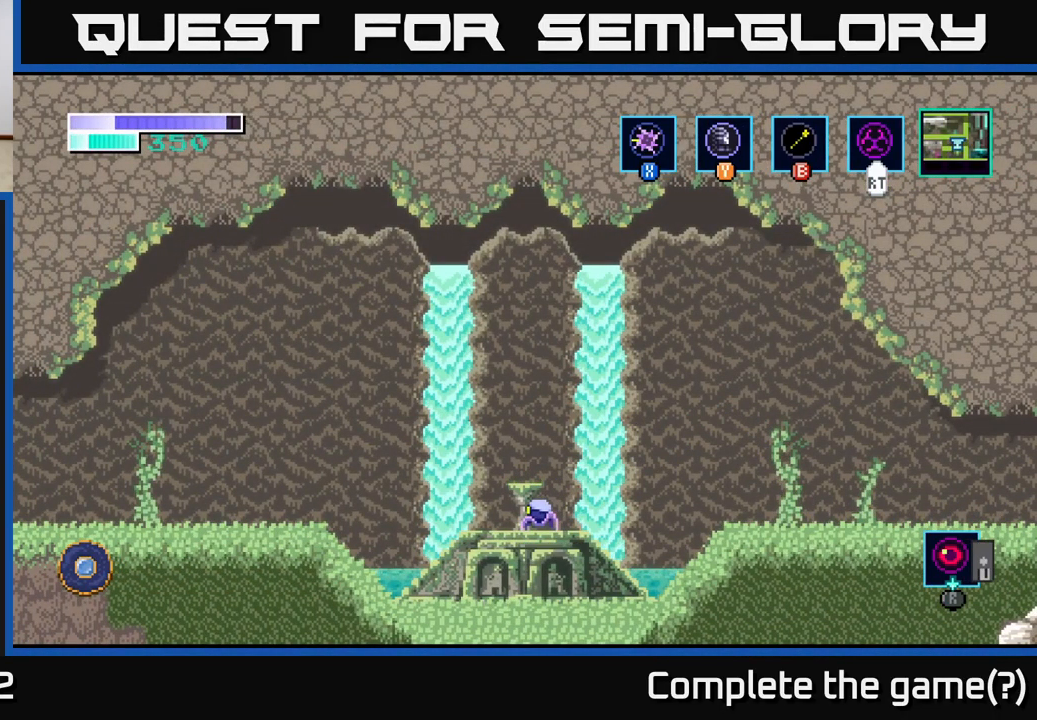
{"buttons": [], "left_stick": "center", "right_stick": "center", "events": []}
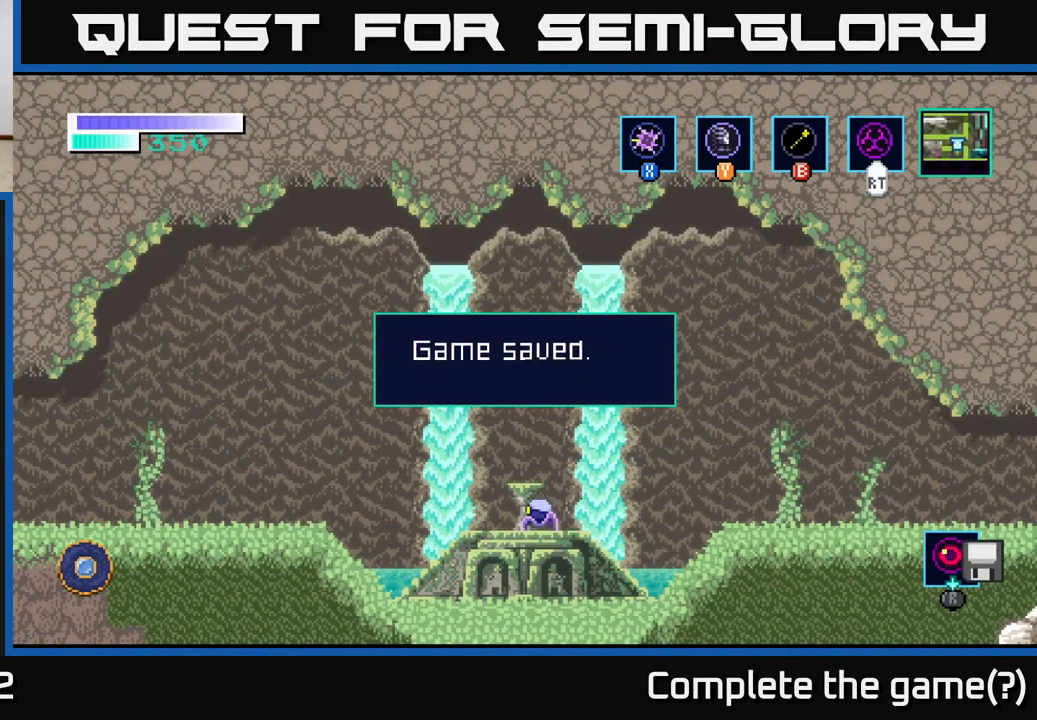
{"buttons": [], "left_stick": "center", "right_stick": "center", "events": [[334, "SELECT", "down"], [484, "SELECT", "up"]]}
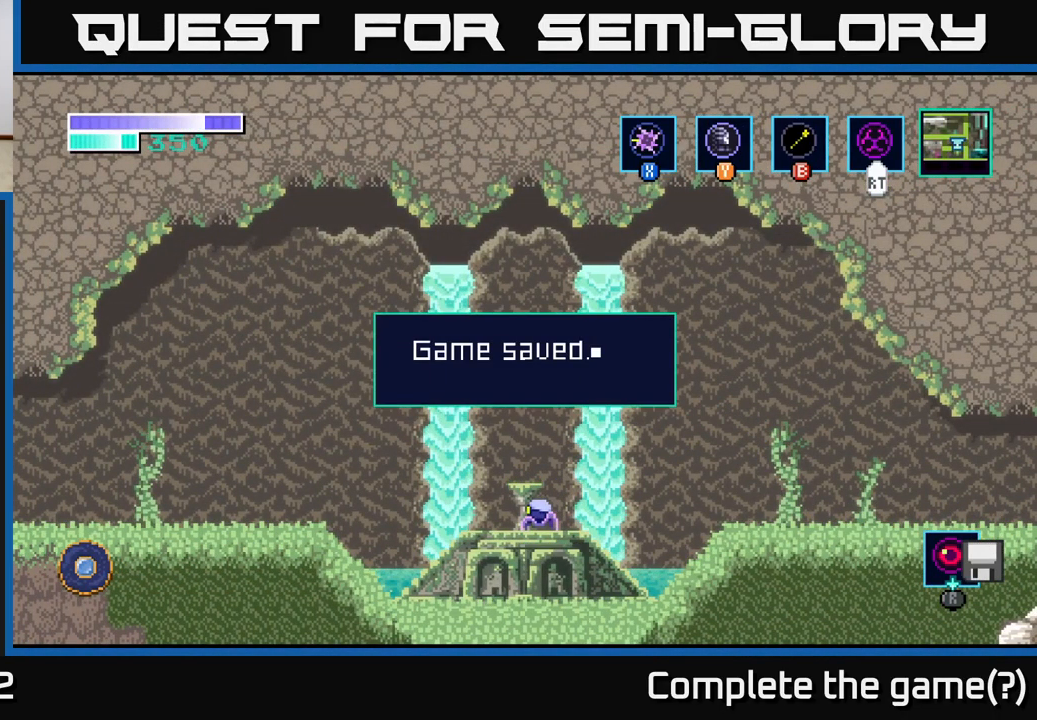
{"buttons": ["SELECT"], "left_stick": "center", "right_stick": "center", "events": [[17, "A", "down"], [184, "A", "up"], [317, "left_stick", "left"], [450, "left_stick", "center"], [516, "SELECT", "down"]]}
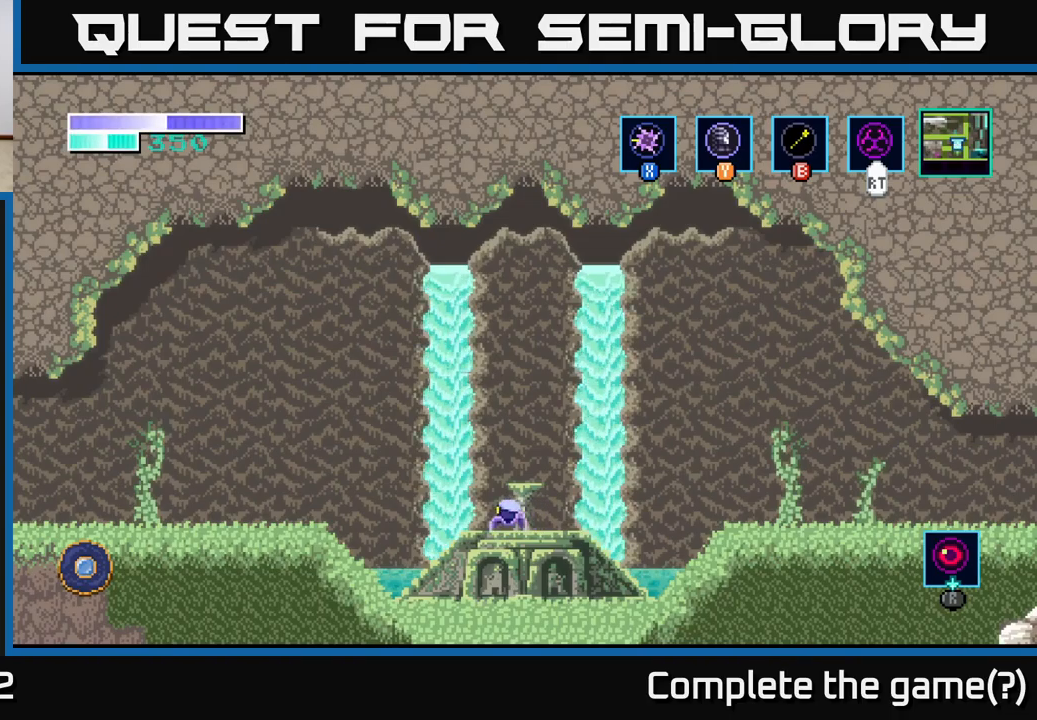
{"buttons": [], "left_stick": "center", "right_stick": "center", "events": [[150, "SELECT", "up"]]}
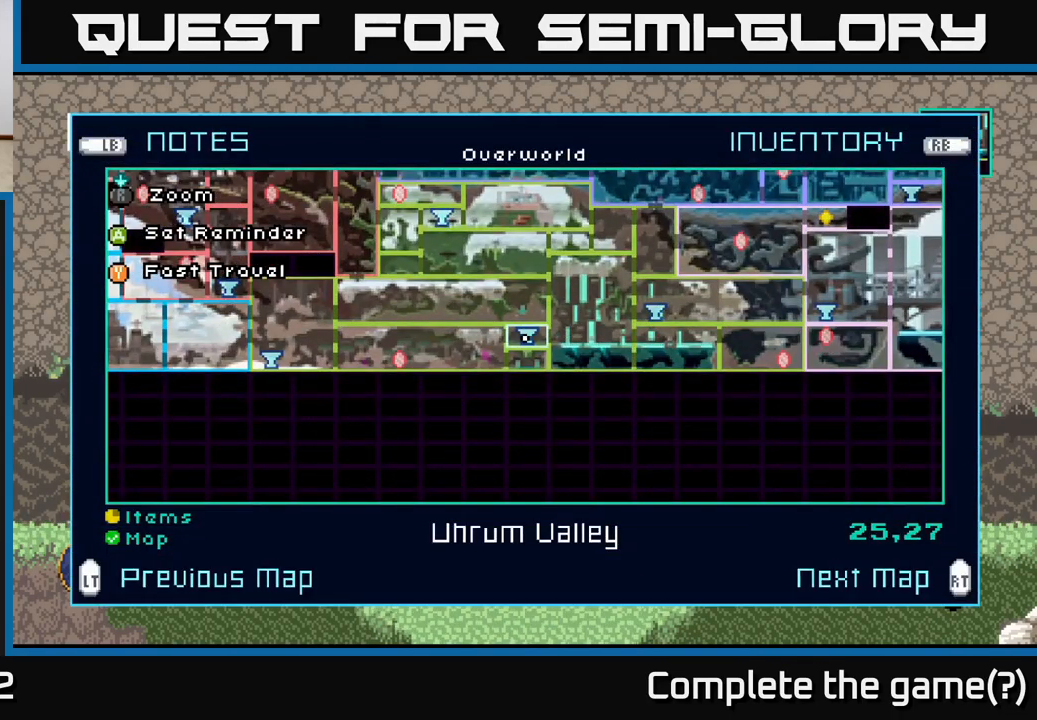
{"buttons": [], "left_stick": "center", "right_stick": "center", "events": []}
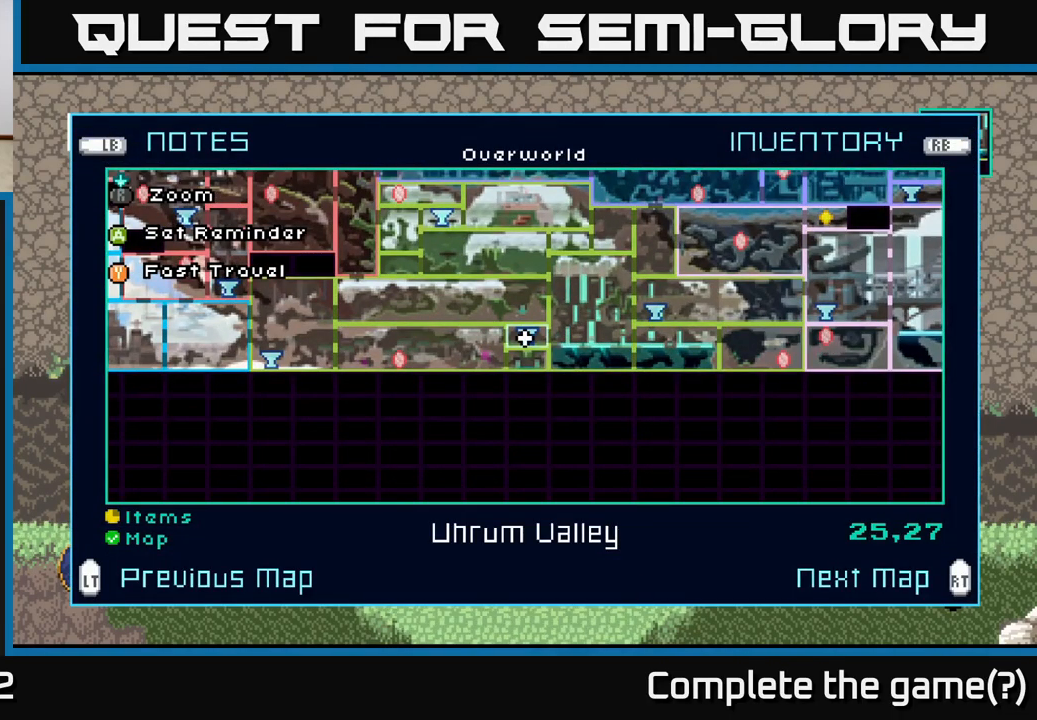
{"buttons": [], "left_stick": "center", "right_stick": "center", "events": []}
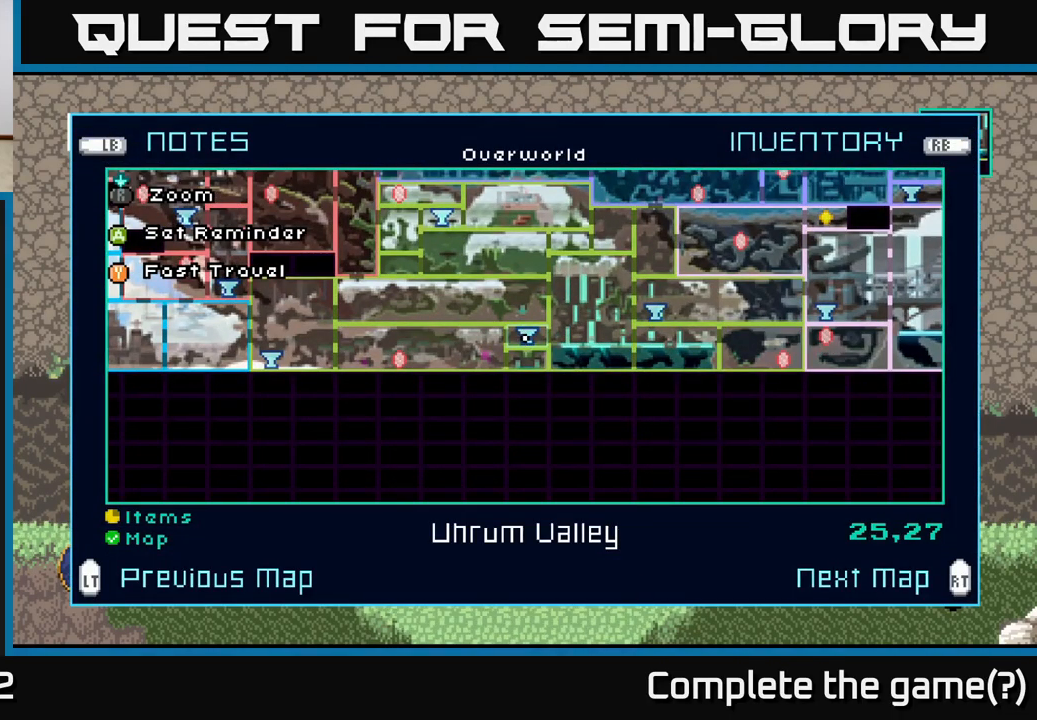
{"buttons": [], "left_stick": "center", "right_stick": "center", "events": [[84, "left_stick", "left"], [250, "left_stick", "center"]]}
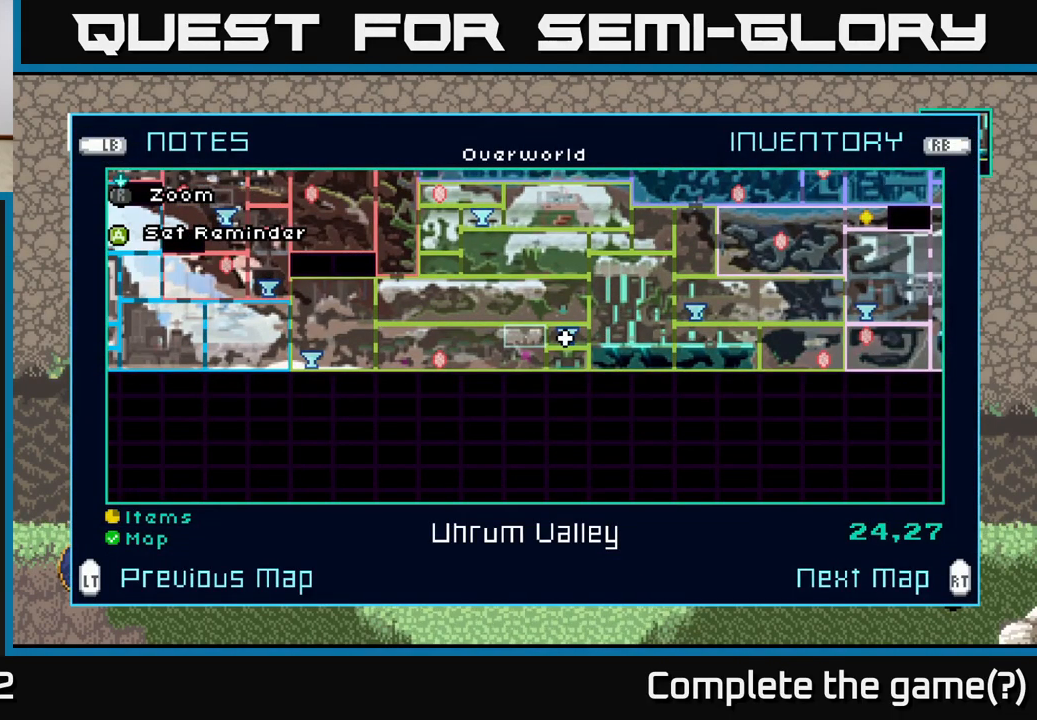
{"buttons": [], "left_stick": "center", "right_stick": "center", "events": [[17, "left_stick", "down"], [234, "left_stick", "center"]]}
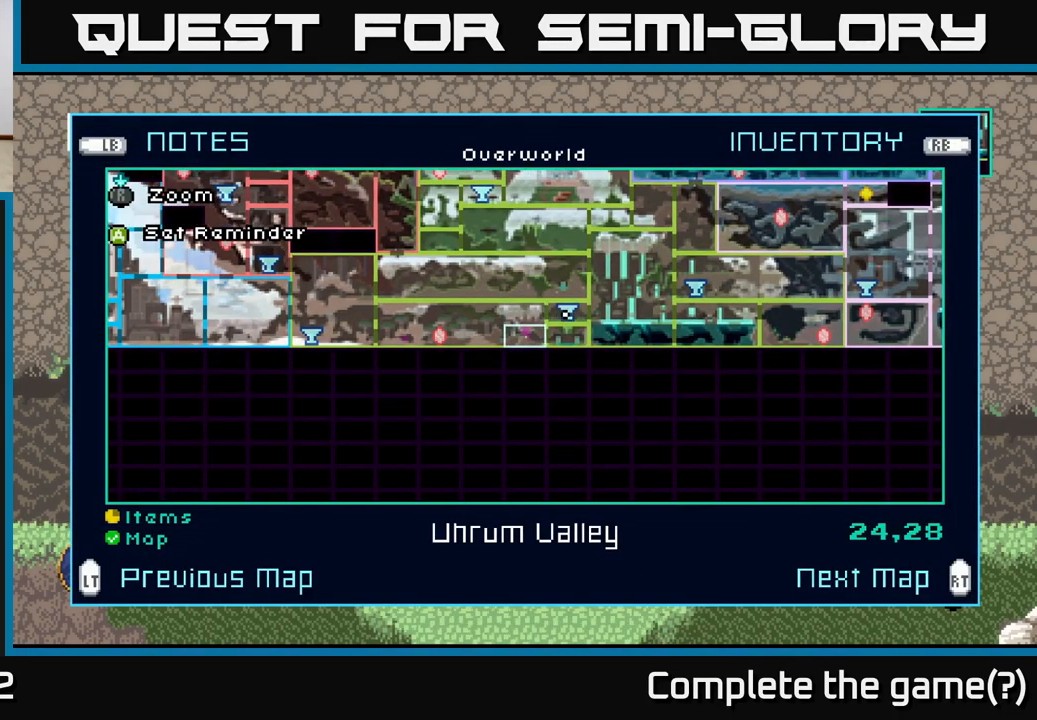
{"buttons": [], "left_stick": "center", "right_stick": "center", "events": []}
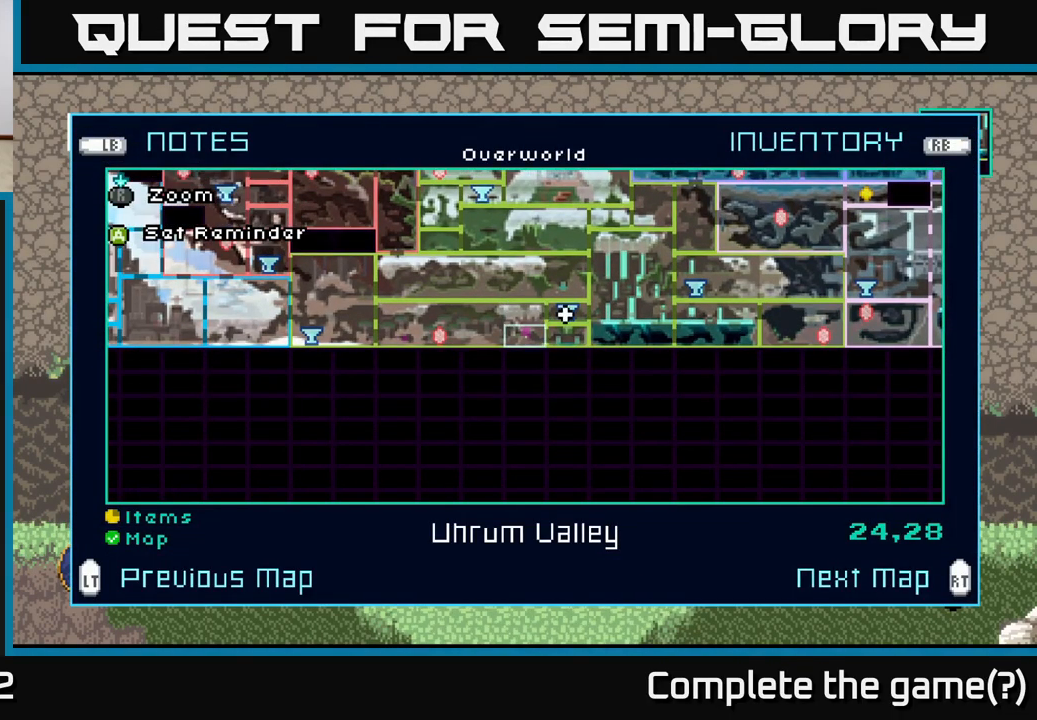
{"buttons": [], "left_stick": "center", "right_stick": "center", "events": []}
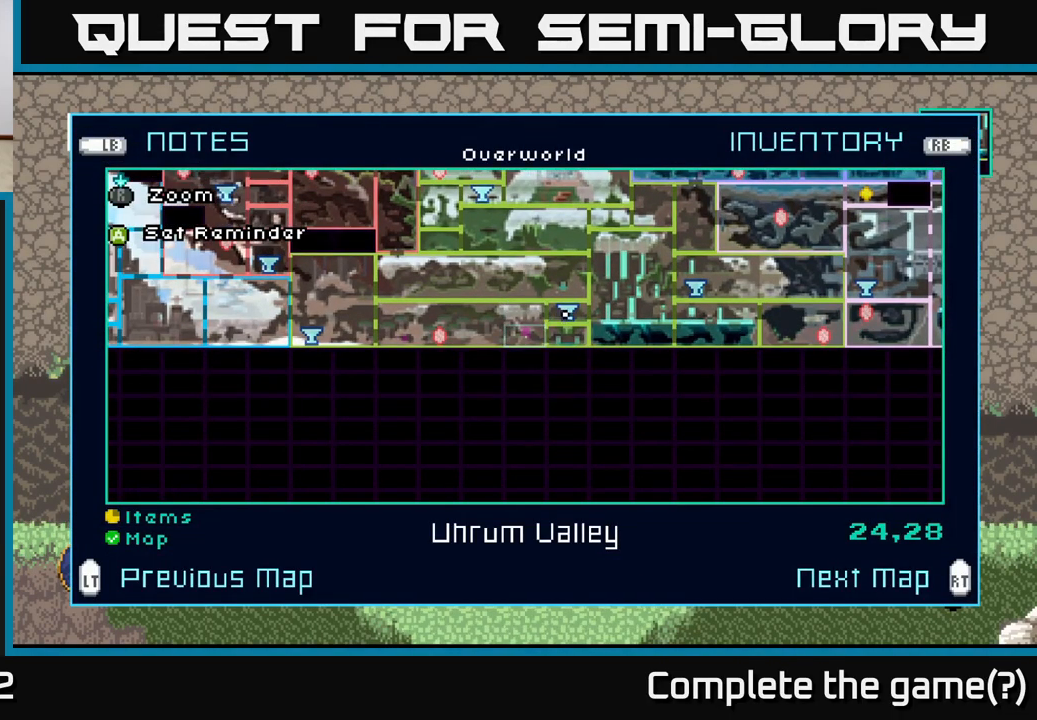
{"buttons": [], "left_stick": "center", "right_stick": "center", "events": []}
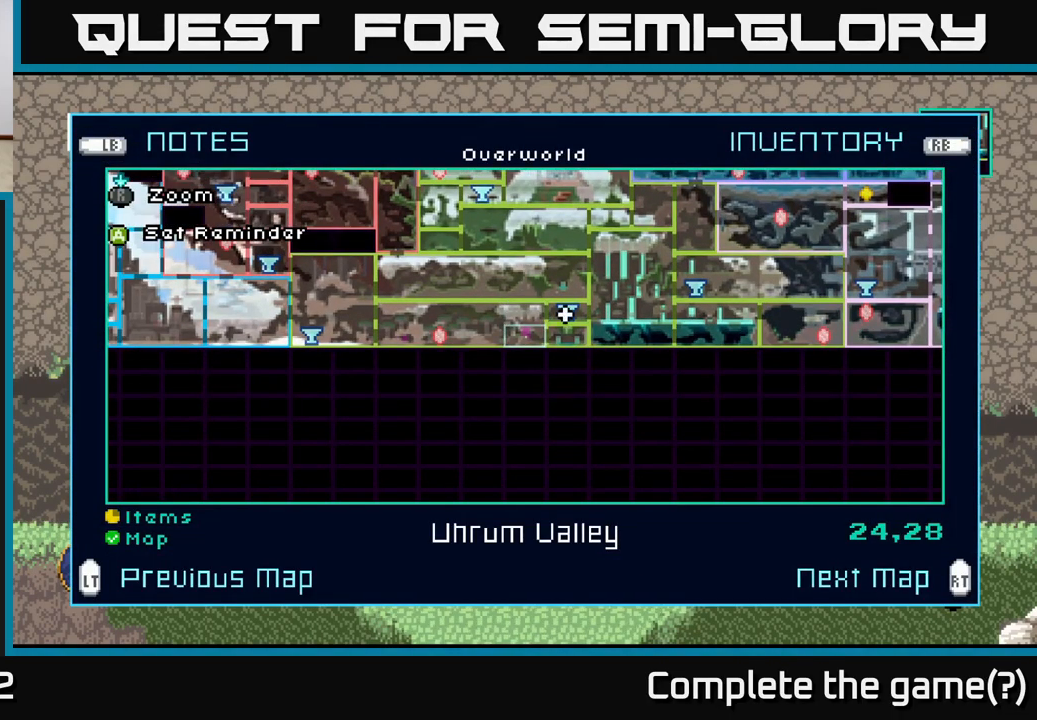
{"buttons": [], "left_stick": "center", "right_stick": "center", "events": []}
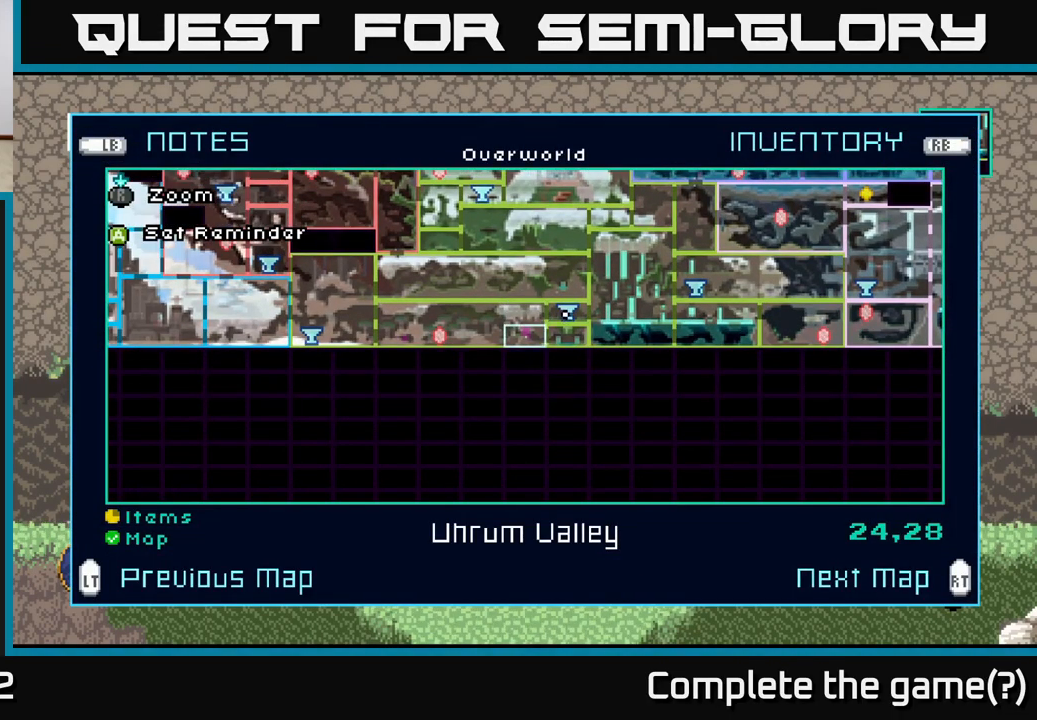
{"buttons": [], "left_stick": "center", "right_stick": "center", "events": []}
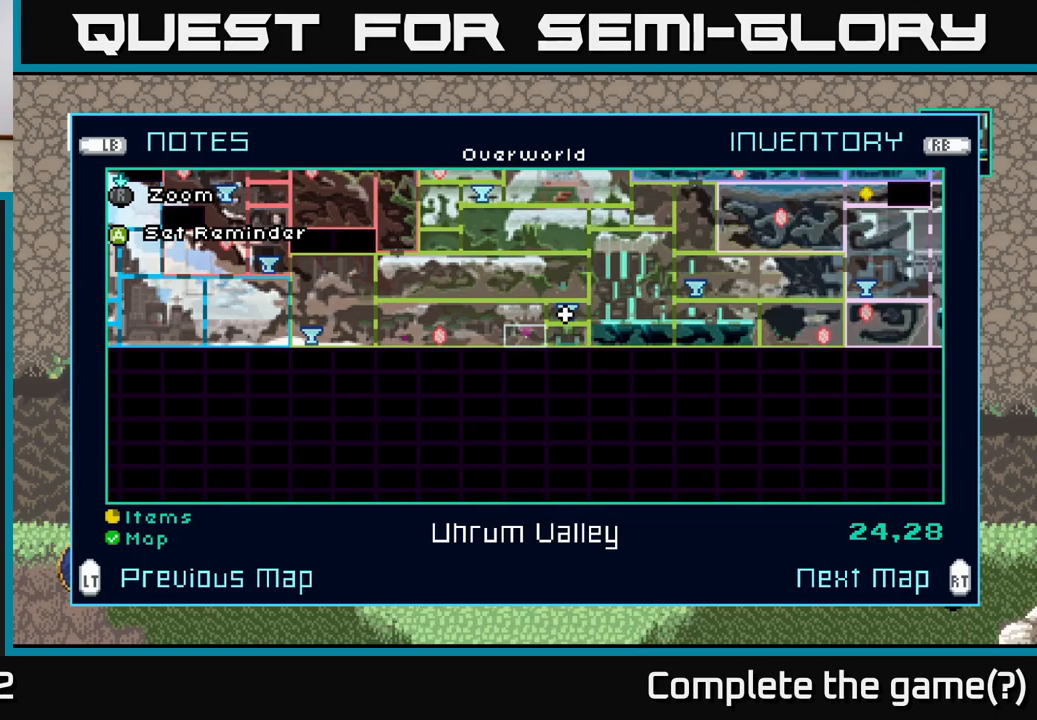
{"buttons": [], "left_stick": "up", "right_stick": "center", "events": [[467, "left_stick", "up"]]}
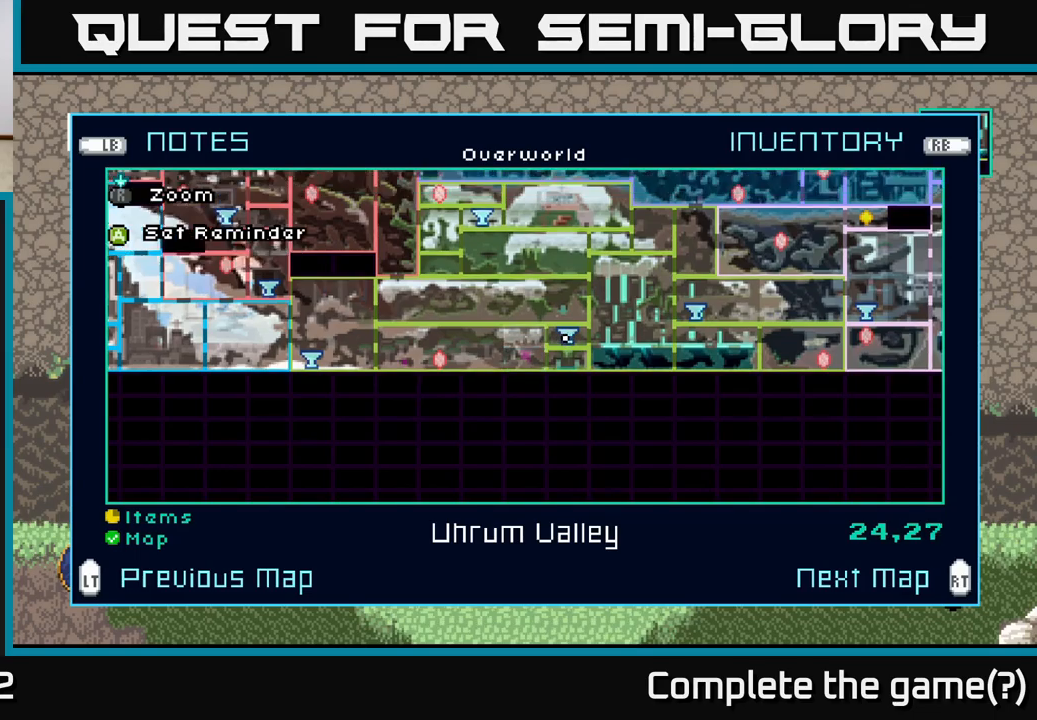
{"buttons": [], "left_stick": "right", "right_stick": "center", "events": [[133, "left_stick", "center"], [300, "left_stick", "right"]]}
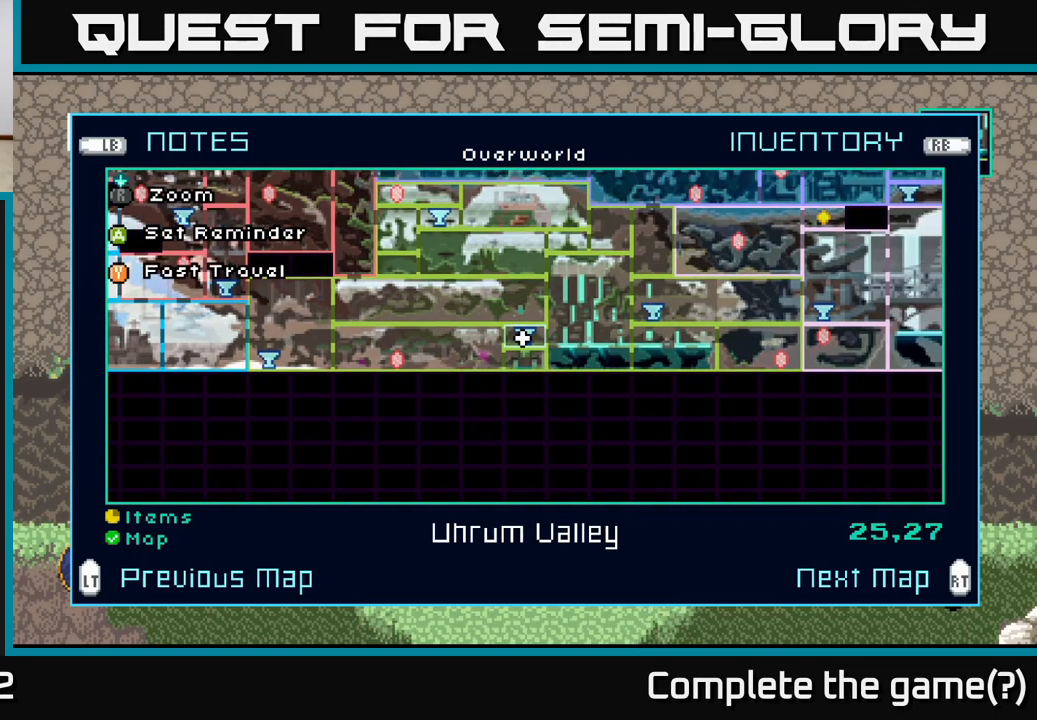
{"buttons": [], "left_stick": "center", "right_stick": "center", "events": [[33, "left_stick", "center"], [83, "left_stick", "right"], [317, "left_stick", "center"]]}
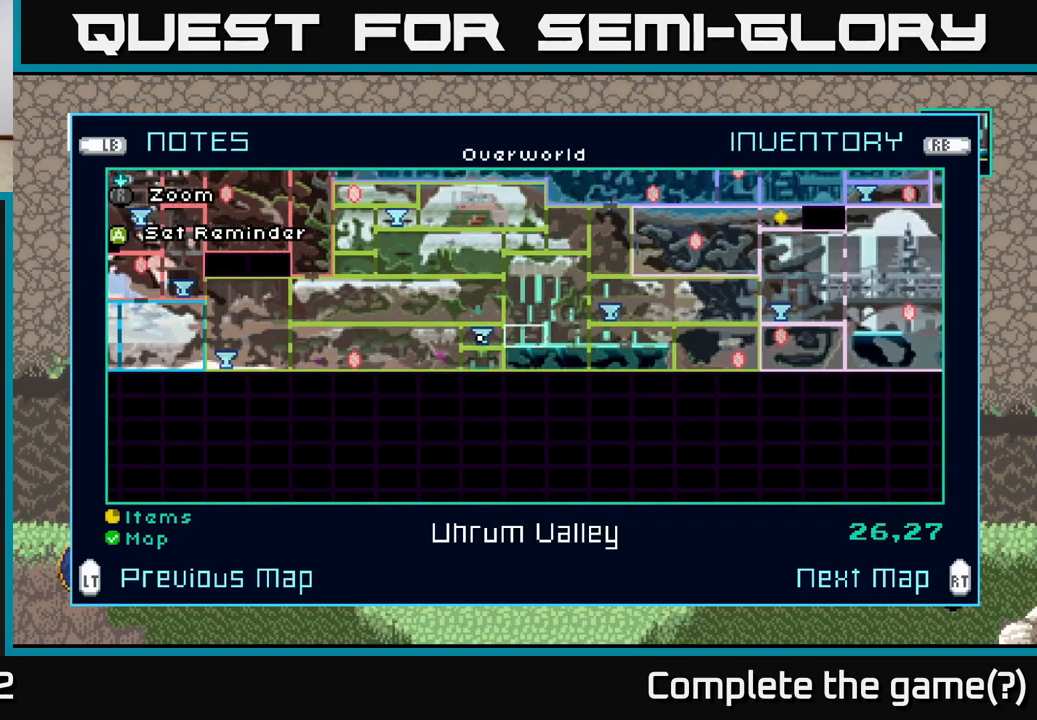
{"buttons": [], "left_stick": "right", "right_stick": "center", "events": [[50, "left_stick", "right"], [250, "left_stick", "center"], [300, "left_stick", "right"]]}
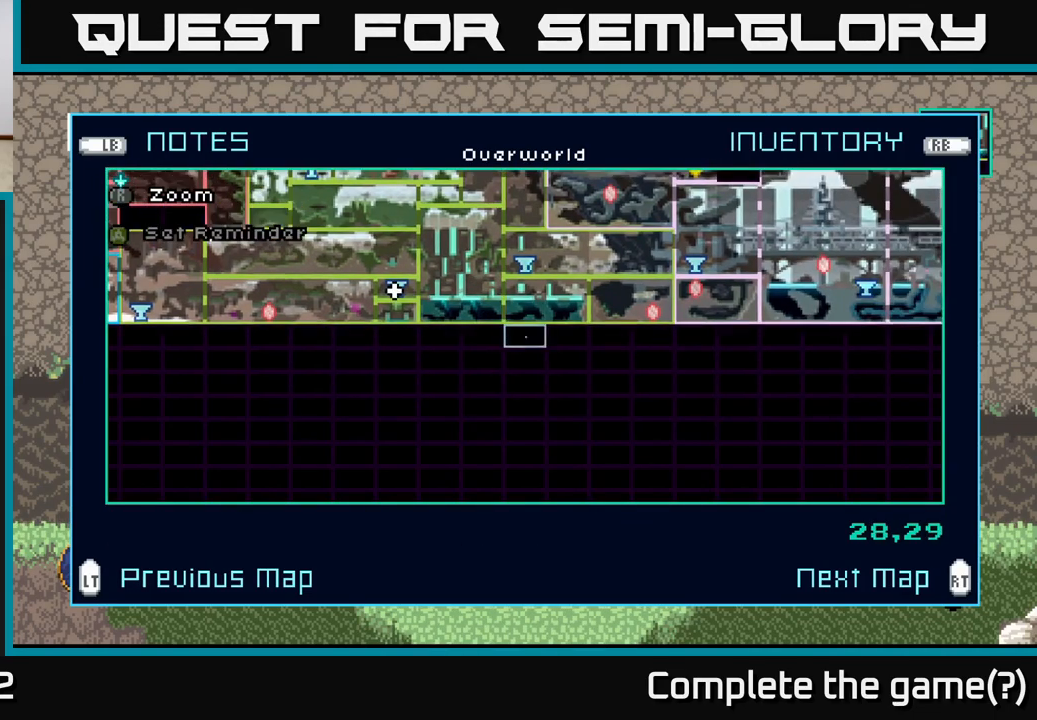
{"buttons": [], "left_stick": "up", "right_stick": "center", "events": [[17, "left_stick", "center"], [350, "left_stick", "up"]]}
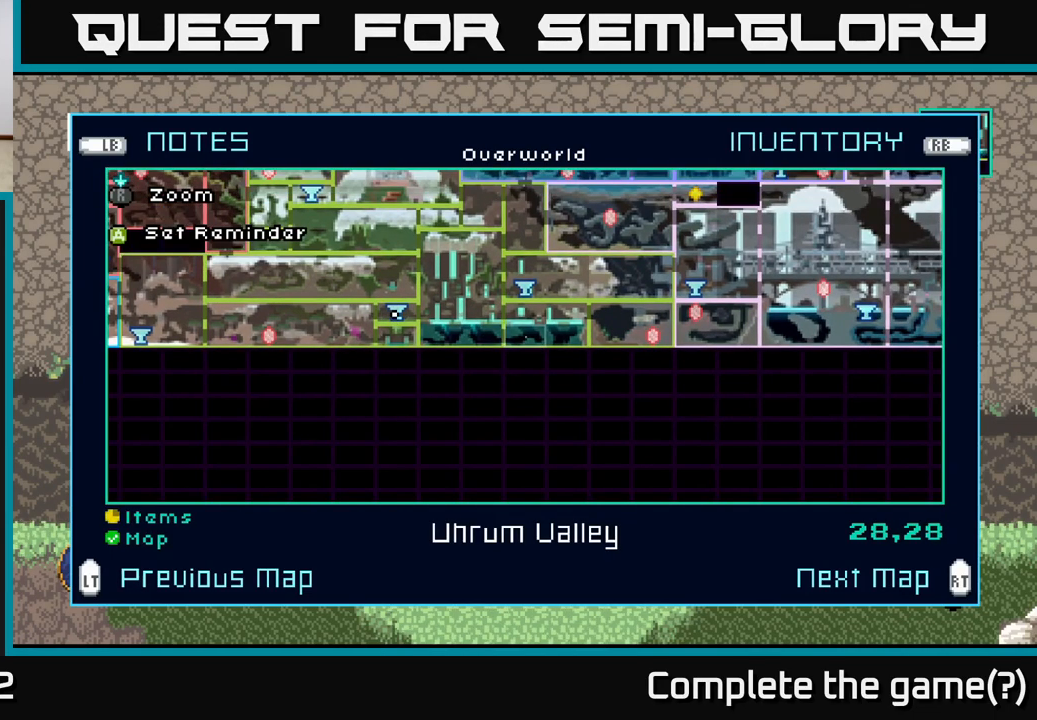
{"buttons": [], "left_stick": "left", "right_stick": "center", "events": [[17, "left_stick", "center"], [100, "left_stick", "up"], [250, "left_stick", "center"], [333, "left_stick", "left"]]}
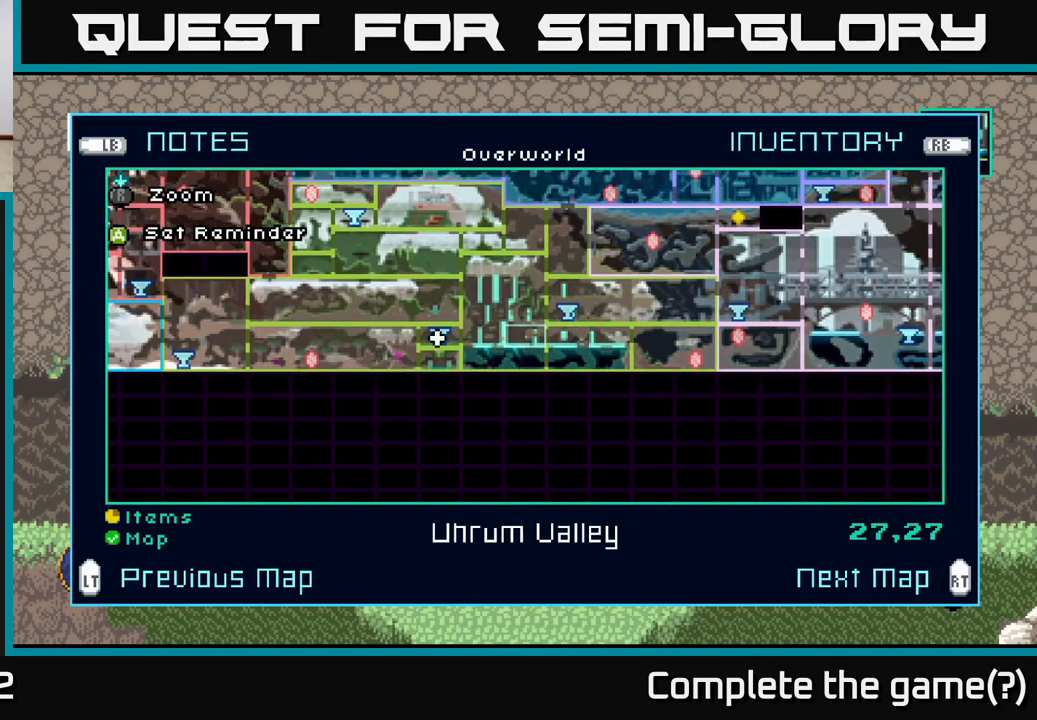
{"buttons": [], "left_stick": "left", "right_stick": "center", "events": []}
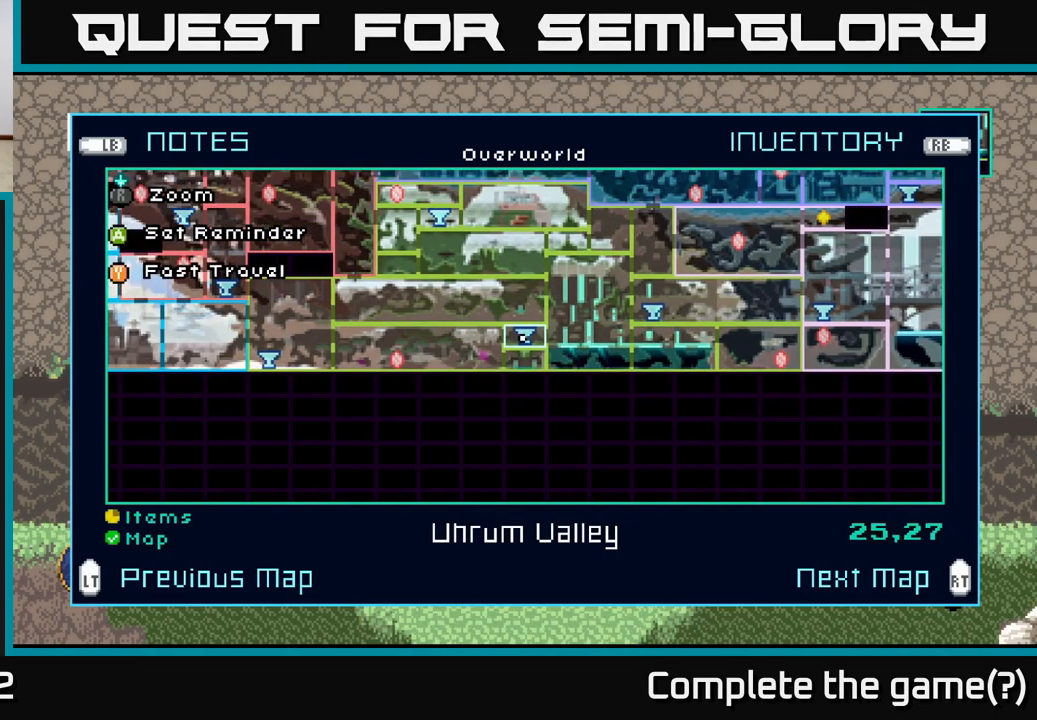
{"buttons": [], "left_stick": "center", "right_stick": "center", "events": [[333, "left_stick", "center"]]}
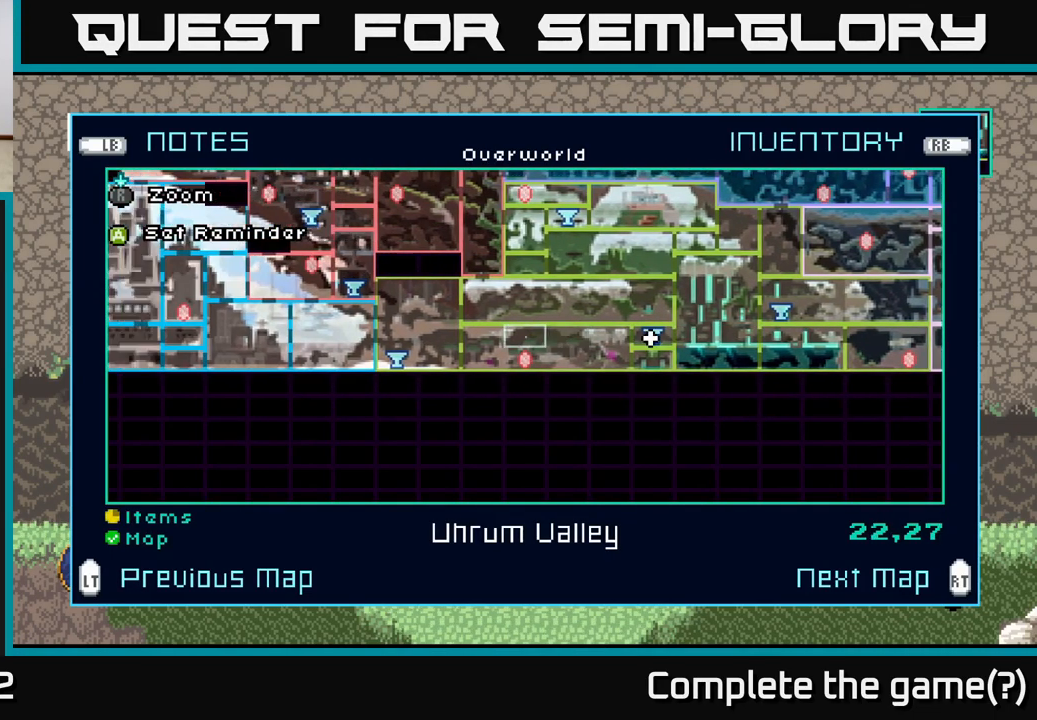
{"buttons": [], "left_stick": "center", "right_stick": "center", "events": [[17, "left_stick", "left"], [200, "left_stick", "center"]]}
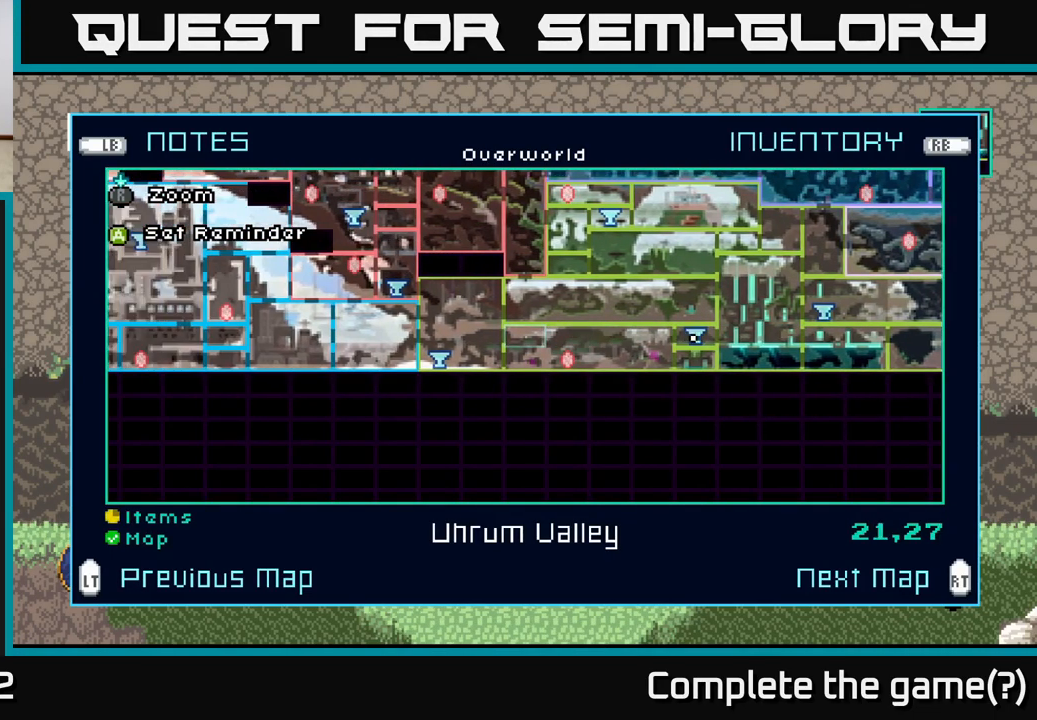
{"buttons": ["A"], "left_stick": "left", "right_stick": "center", "events": [[83, "SELECT", "down"], [167, "SELECT", "up"], [183, "left_stick", "left"], [400, "A", "down"]]}
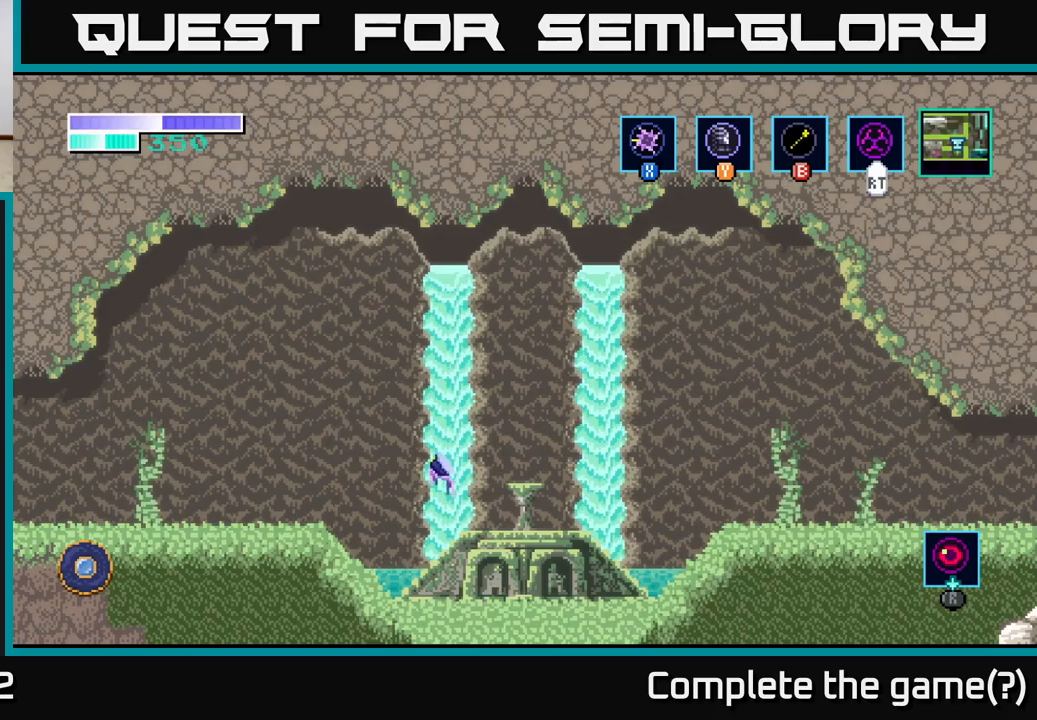
{"buttons": [], "left_stick": "left", "right_stick": "center", "events": [[284, "A", "up"]]}
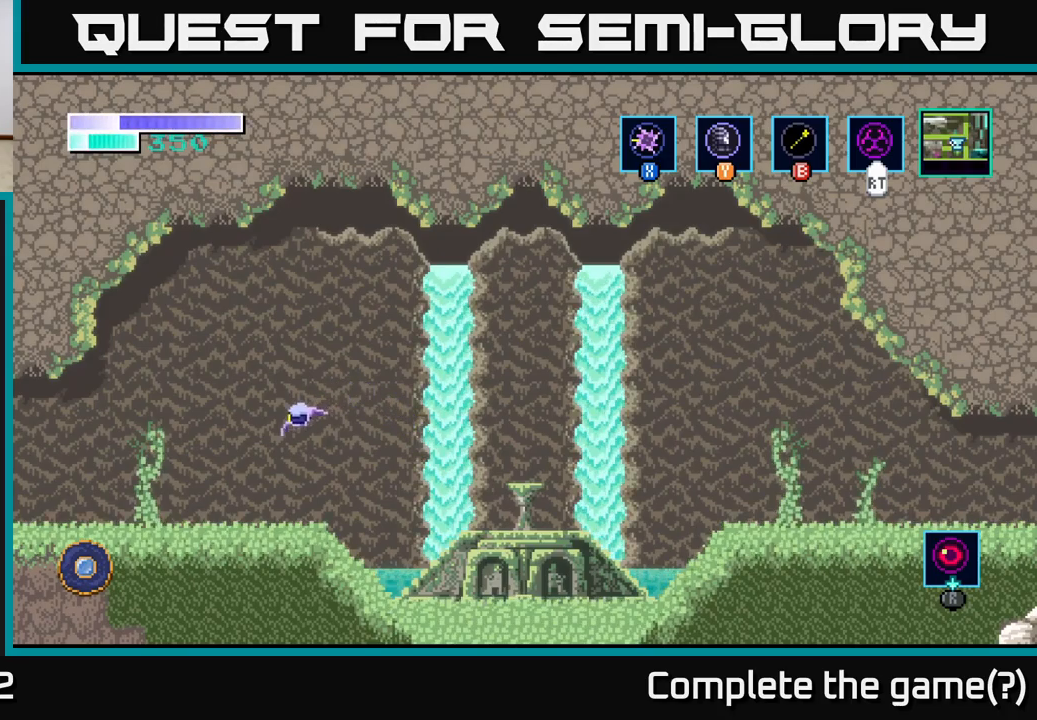
{"buttons": [], "left_stick": "left", "right_stick": "center", "events": [[350, "A", "down"], [450, "A", "up"]]}
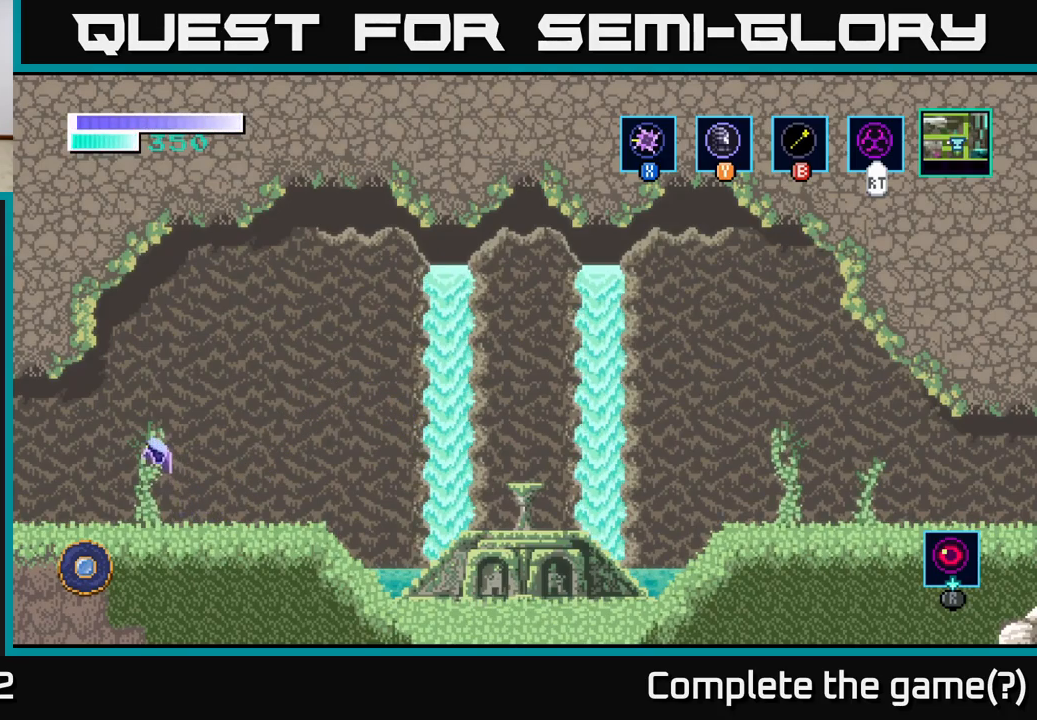
{"buttons": [], "left_stick": "left", "right_stick": "center", "events": []}
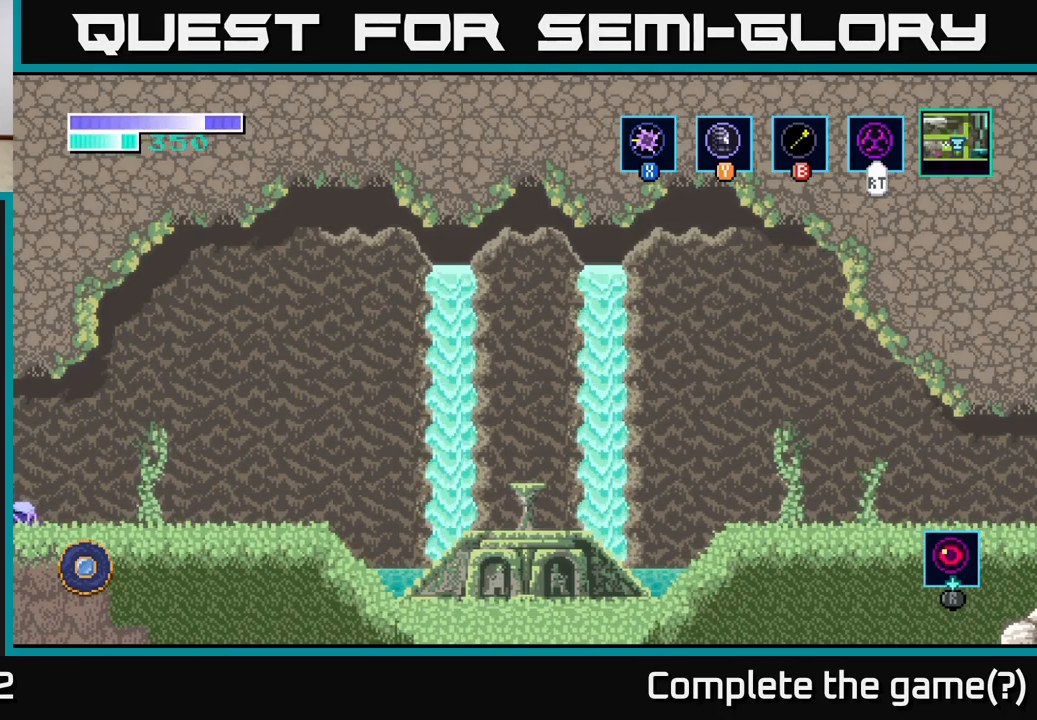
{"buttons": [], "left_stick": "center", "right_stick": "center", "events": [[500, "left_stick", "center"]]}
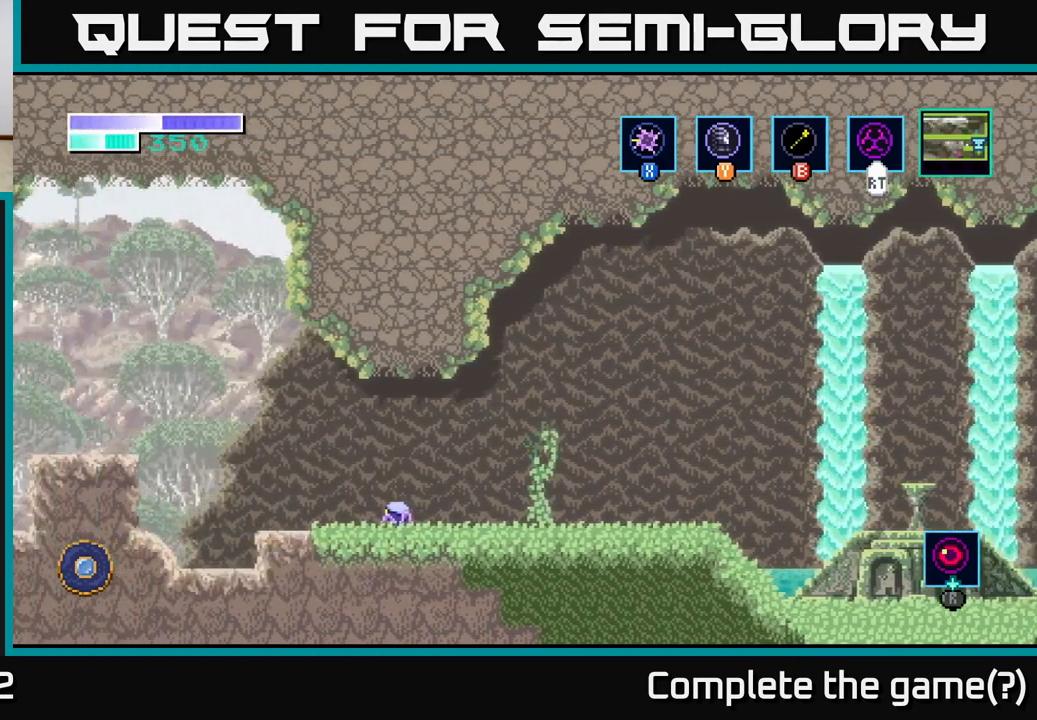
{"buttons": [], "left_stick": "left", "right_stick": "center", "events": [[217, "left_stick", "left"]]}